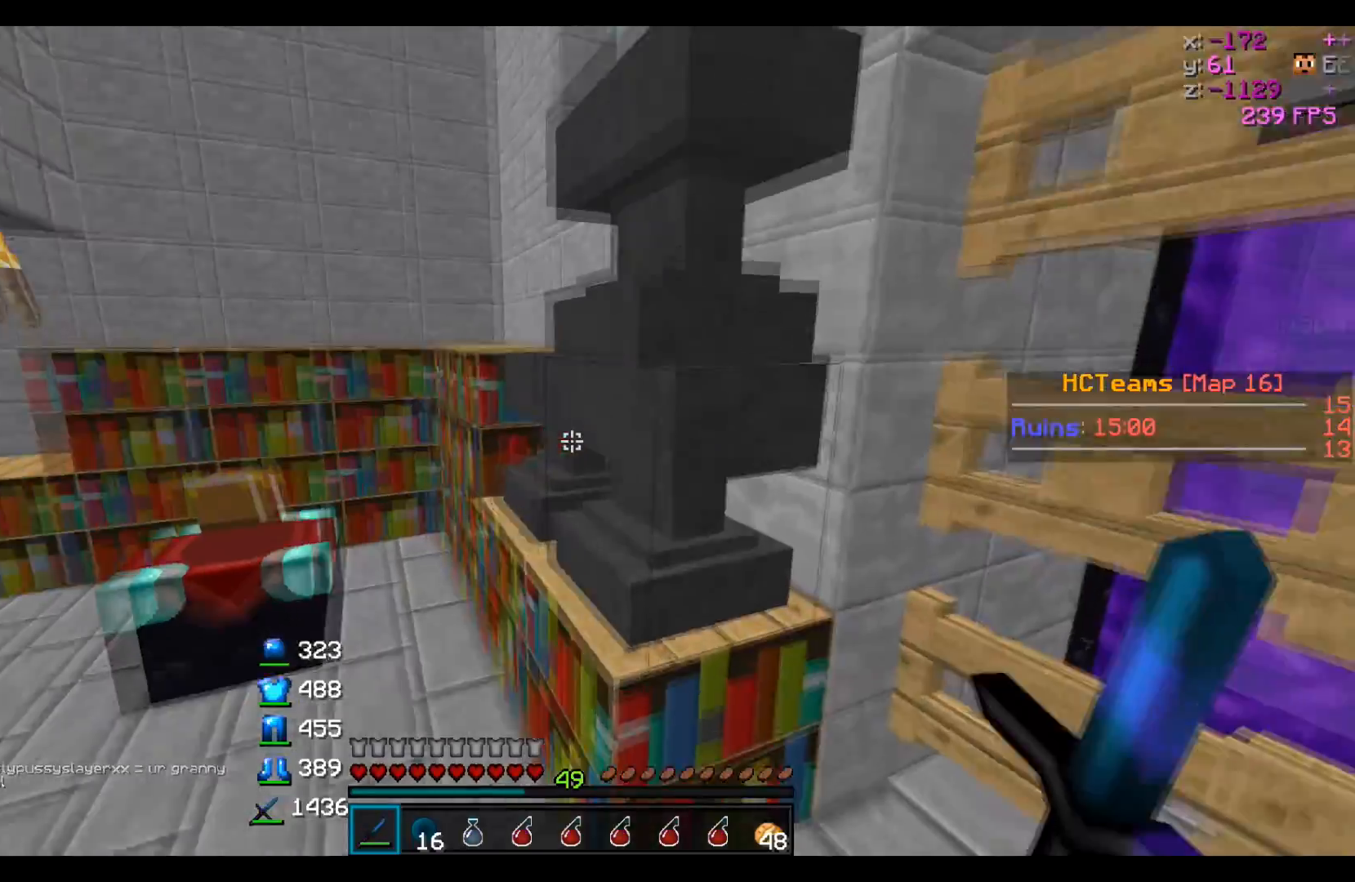
Gameplay with keyboard; each line is a JSON object with the keys held at the frame after it. "events" lists presses ("down") and releases ("up") of "a", "d", "s" and "w" between this image and that frame as [ms after this image, input, new state], when the widget could be followed in between. No other keys are recorded. Mouse input is not recorded.
{"keys": ["d", "w"], "events": [[100, "d", "down"], [350, "d", "up"], [400, "d", "down"]]}
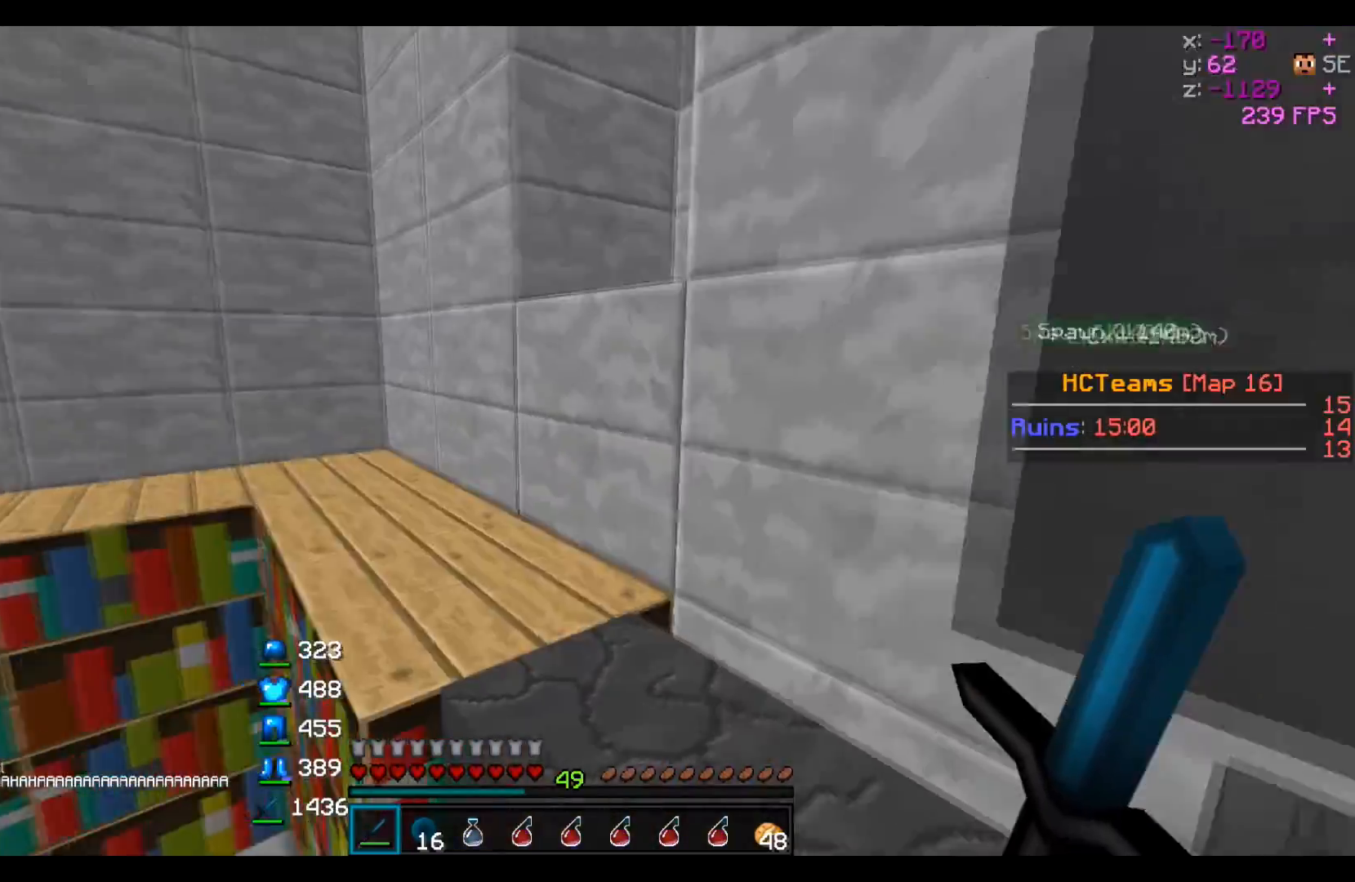
{"keys": [], "events": [[400, "d", "up"], [467, "w", "up"]]}
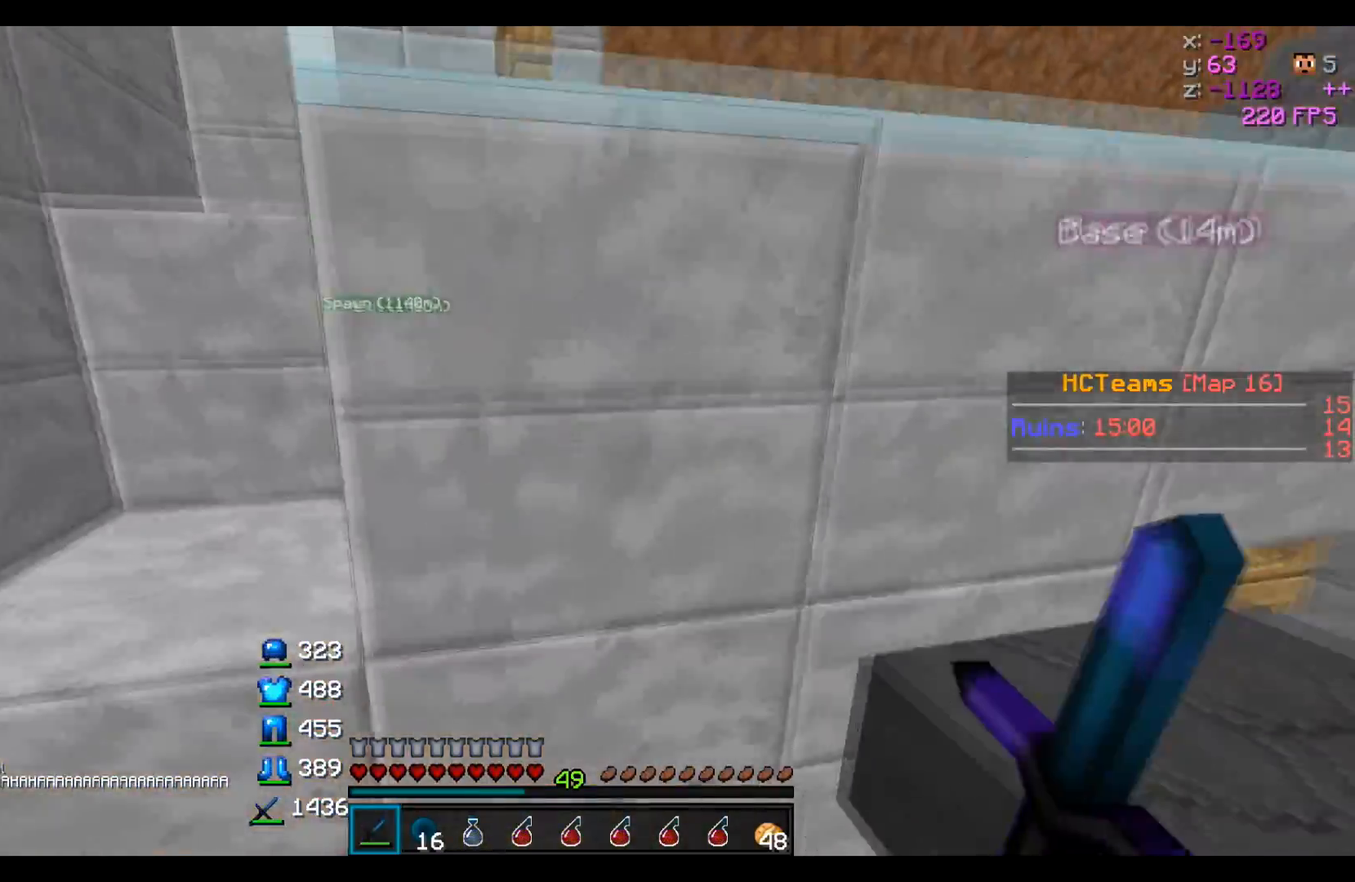
{"keys": ["d", "s"], "events": [[150, "a", "down"], [250, "s", "down"], [350, "a", "up"], [450, "d", "down"]]}
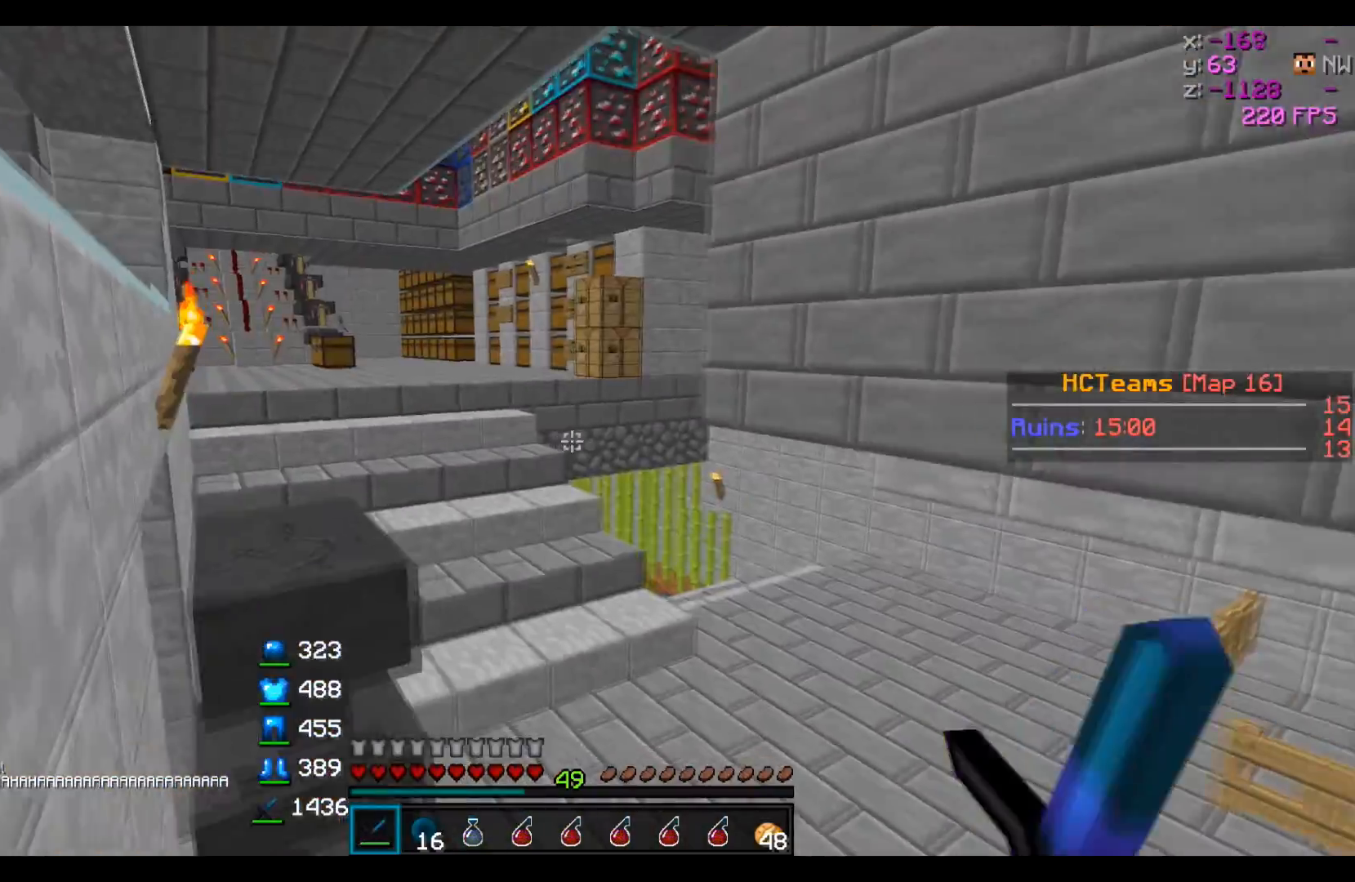
{"keys": [], "events": [[250, "s", "up"], [300, "d", "up"]]}
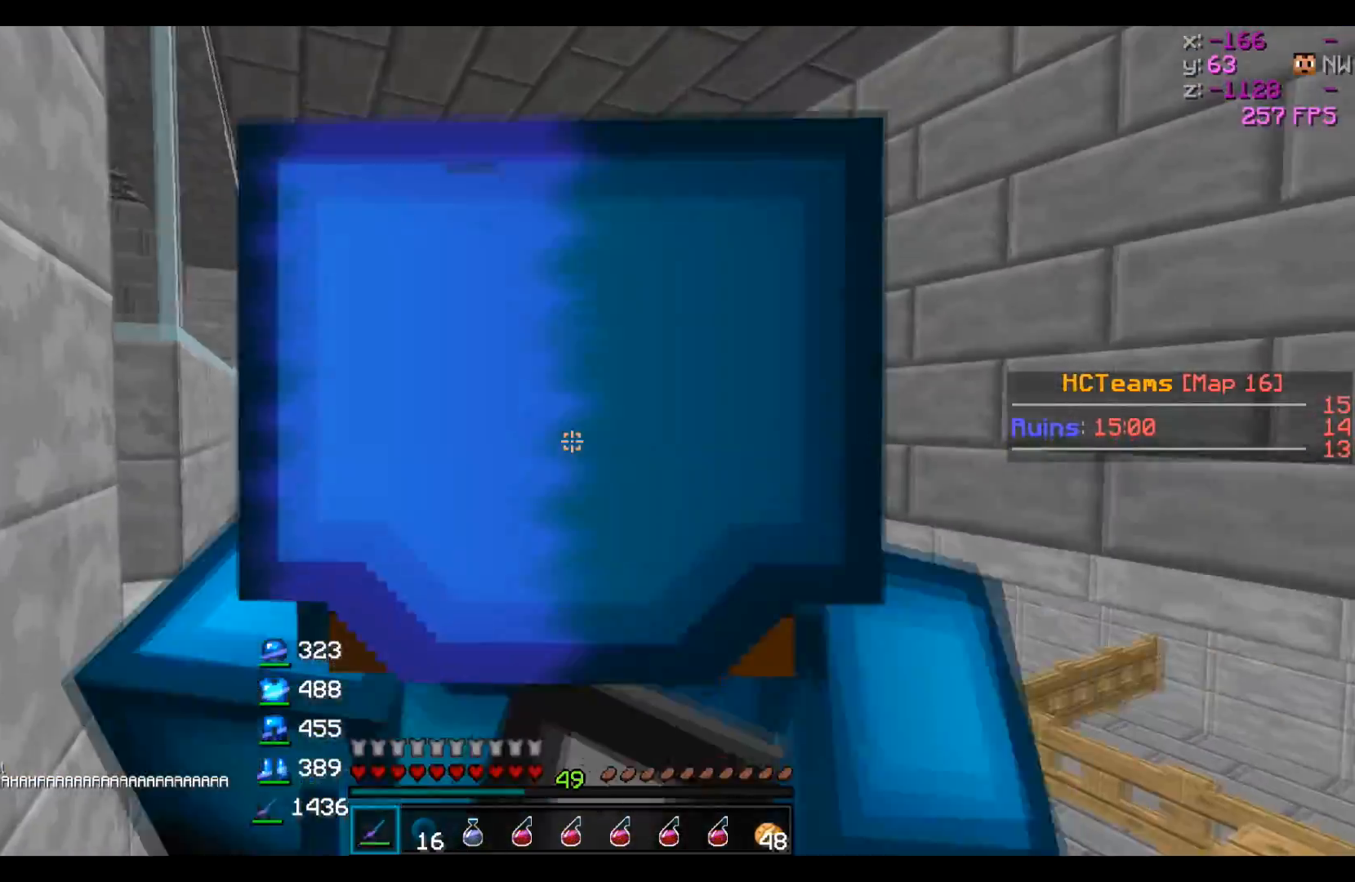
{"keys": [], "events": []}
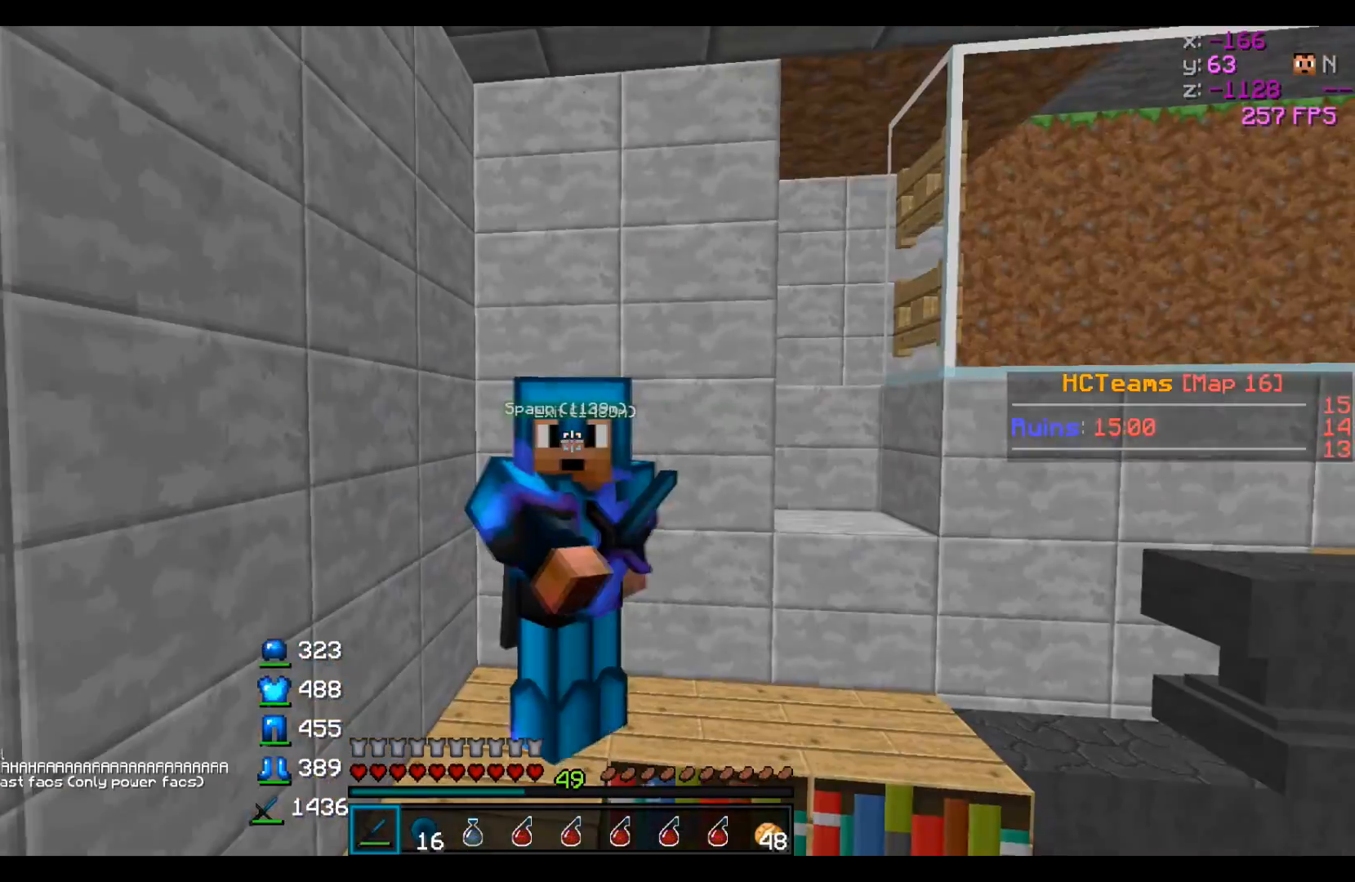
{"keys": [], "events": []}
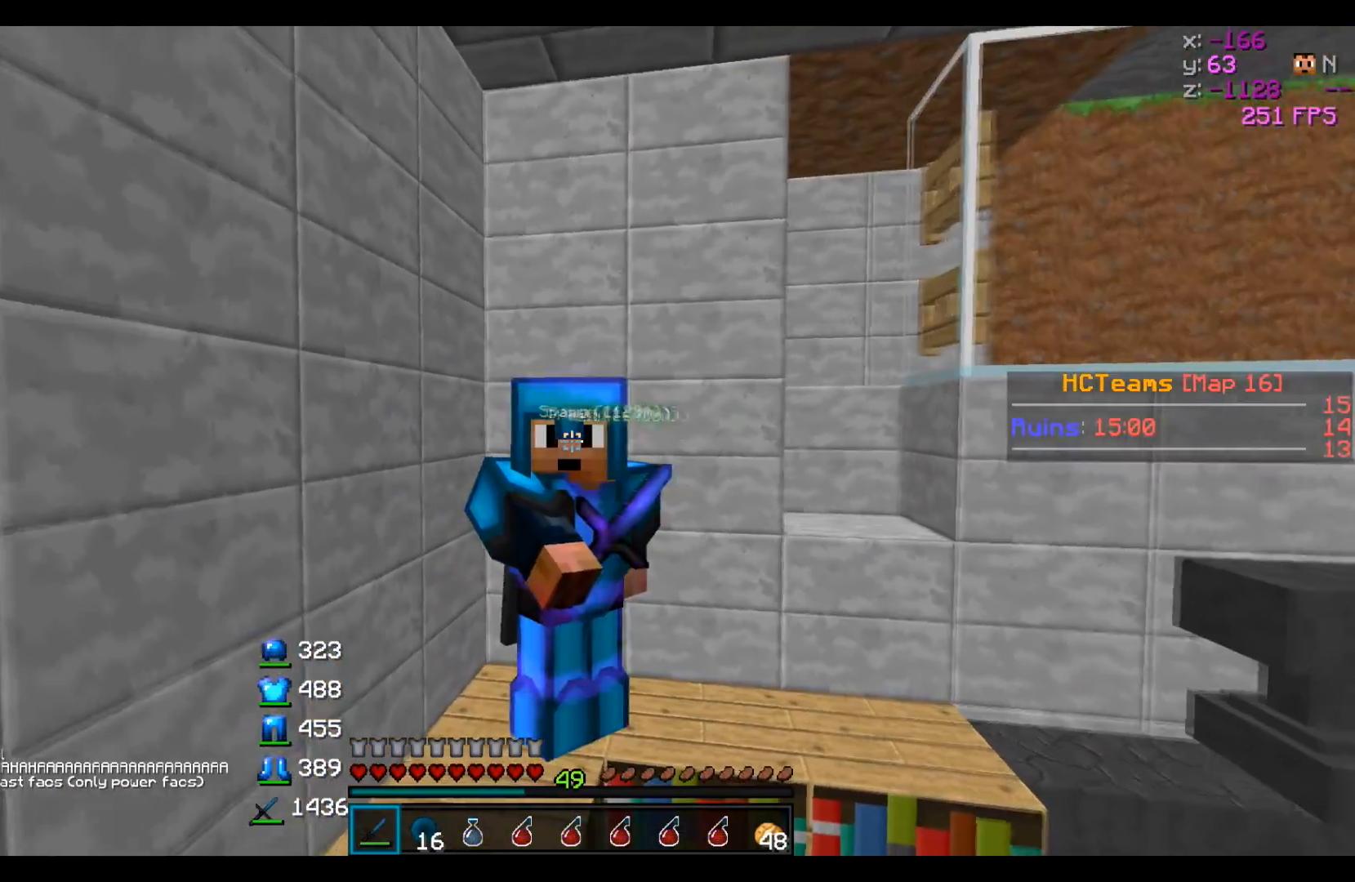
{"keys": [], "events": []}
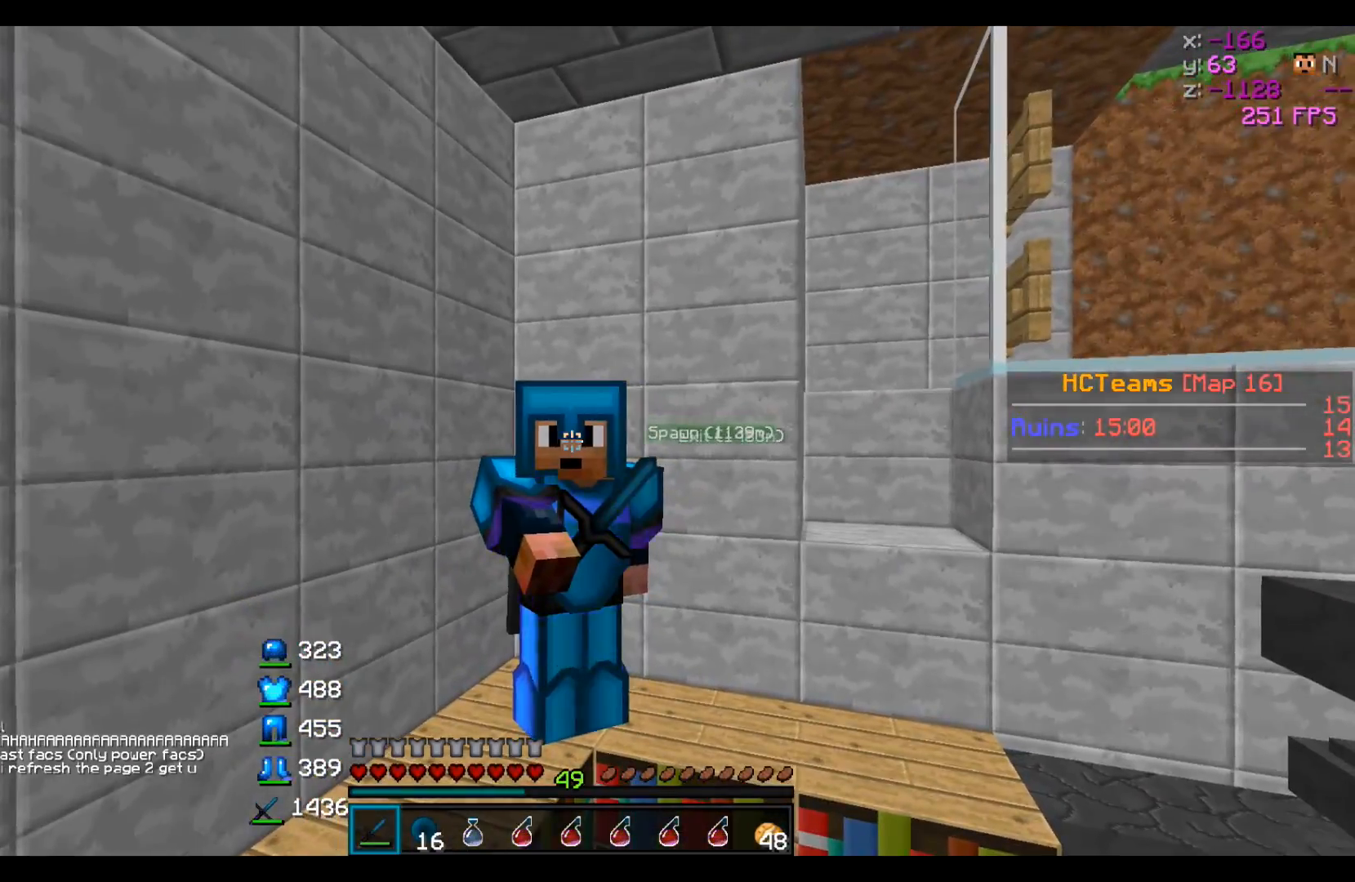
{"keys": [], "events": []}
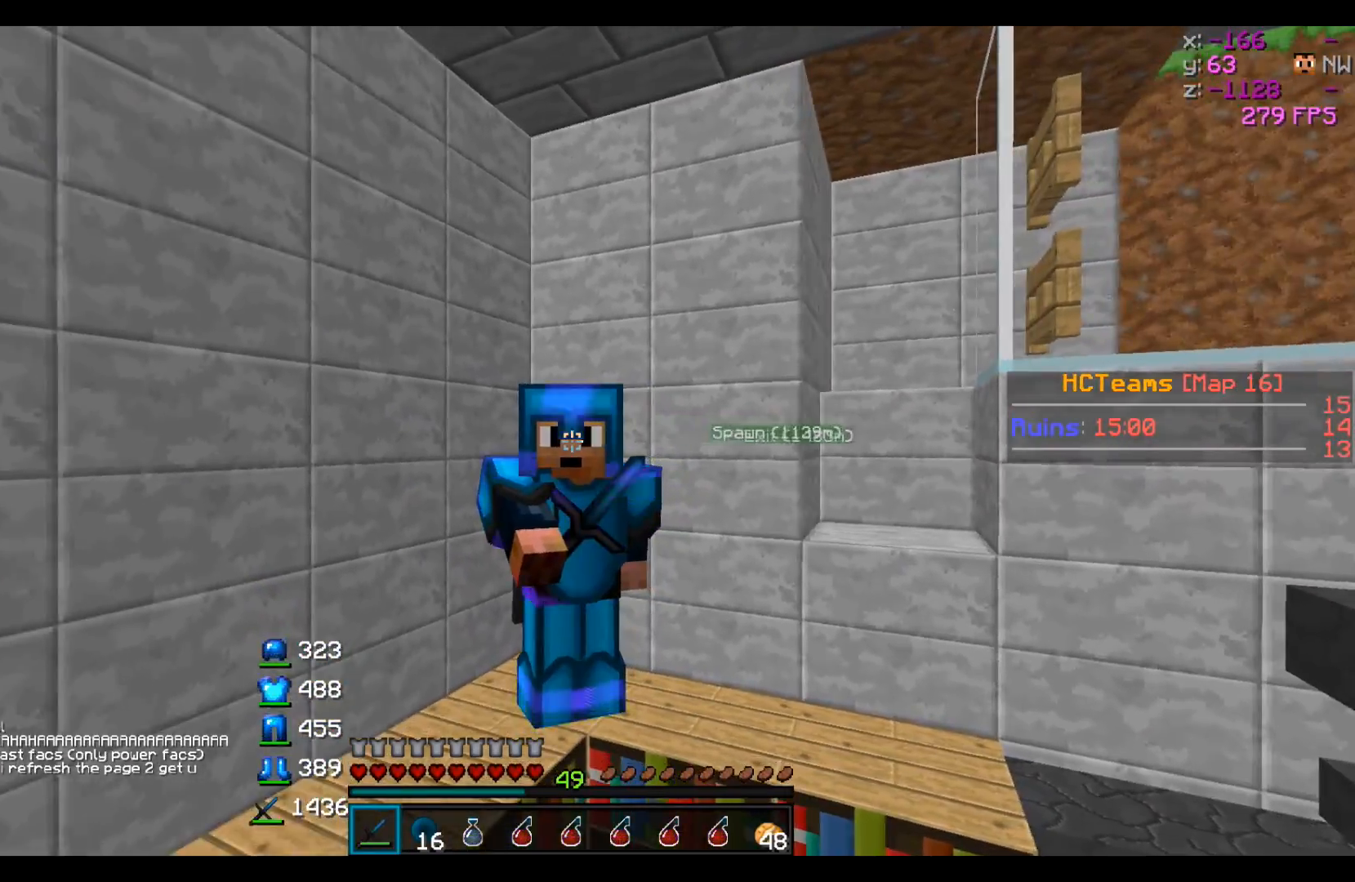
{"keys": [], "events": []}
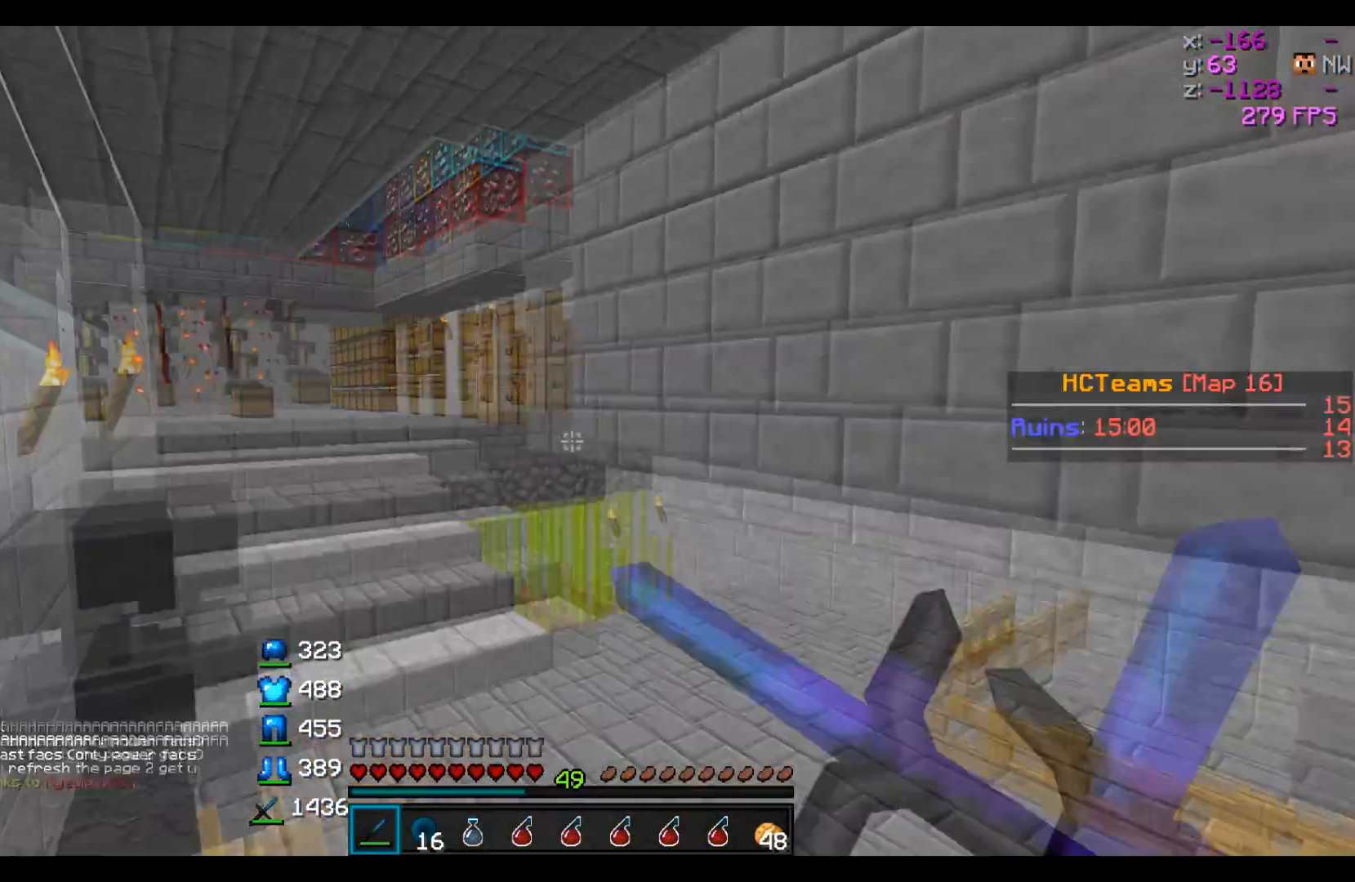
{"keys": ["w"], "events": [[450, "w", "down"]]}
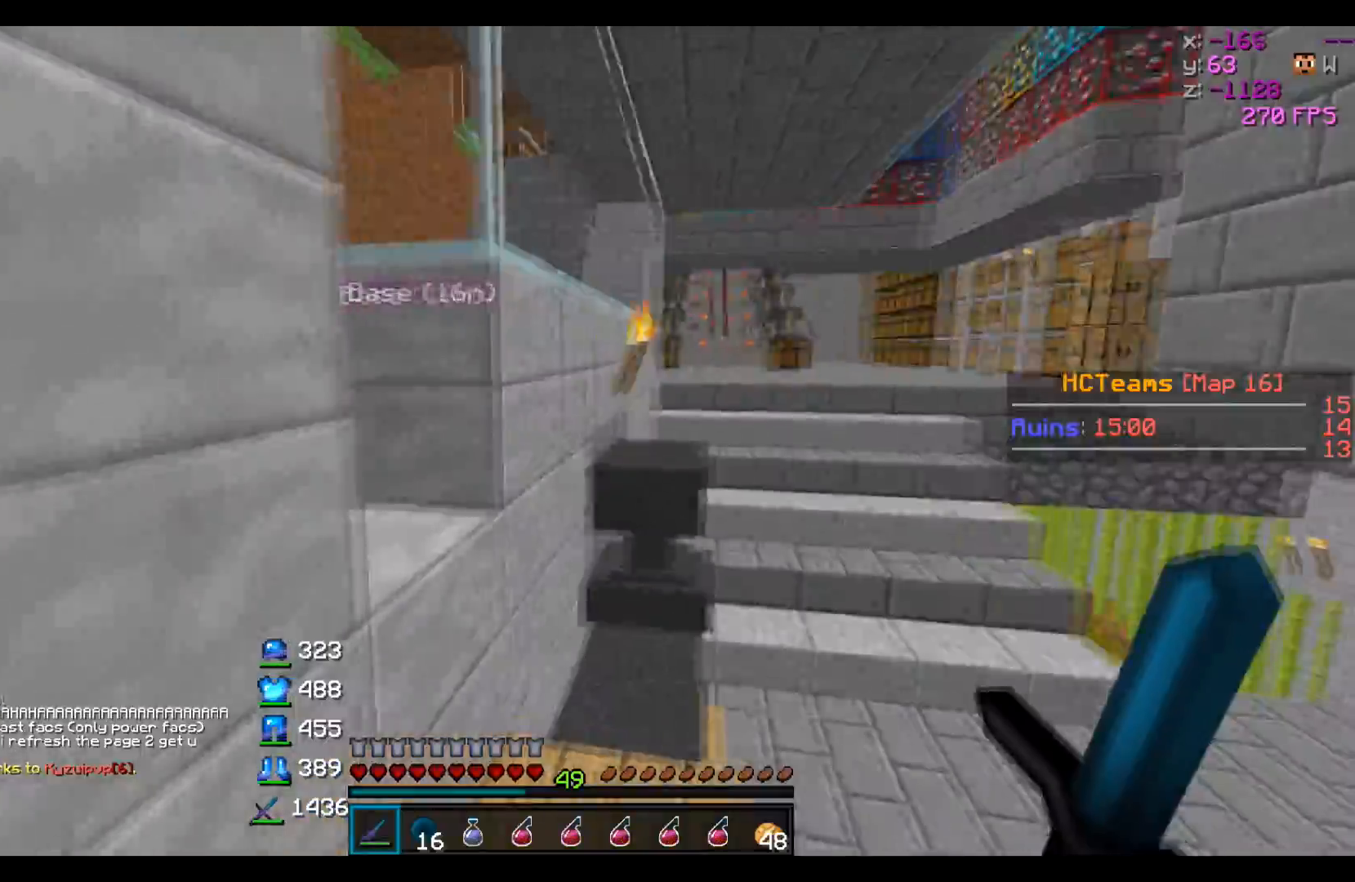
{"keys": ["w"], "events": []}
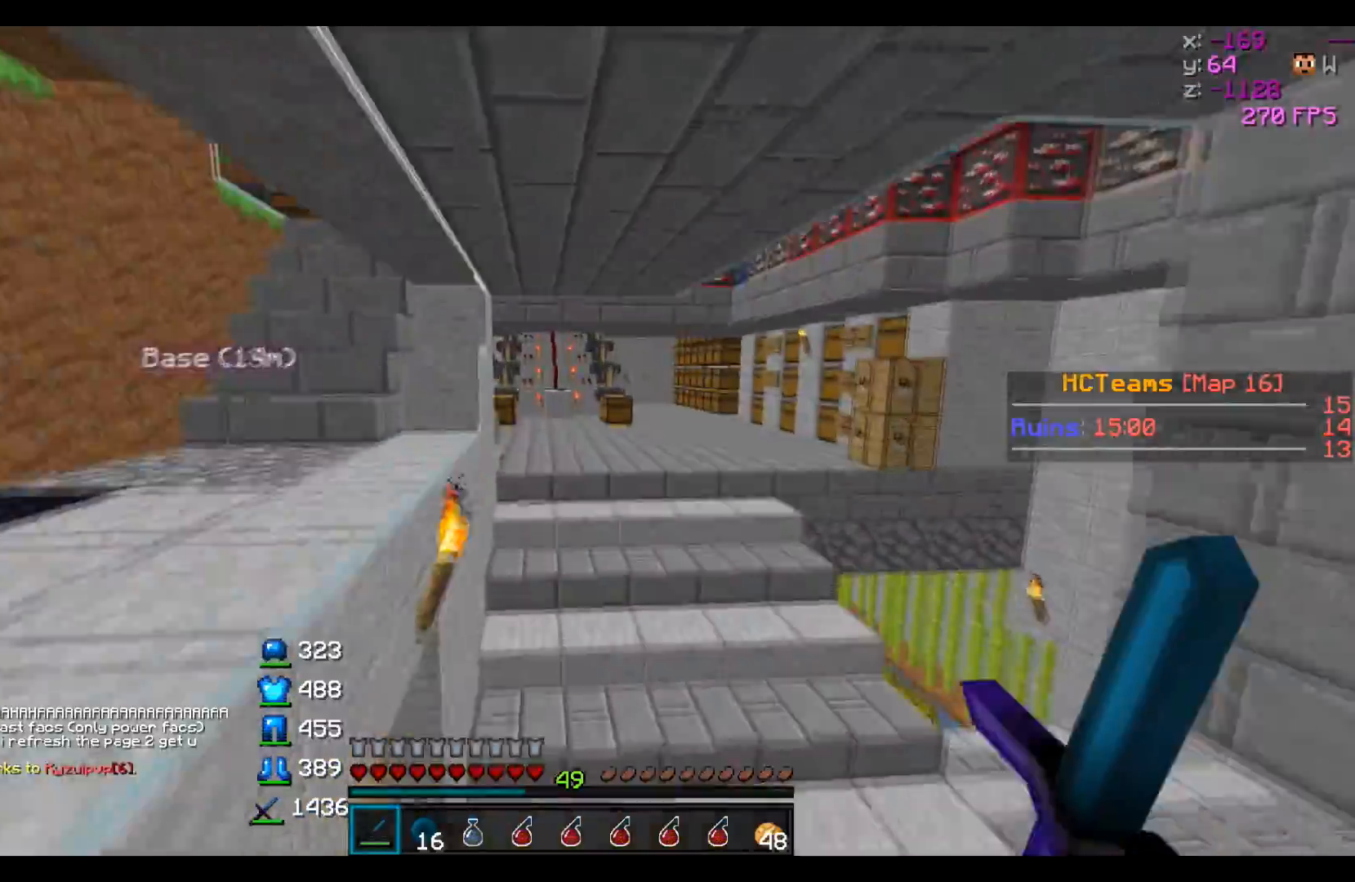
{"keys": ["w"], "events": []}
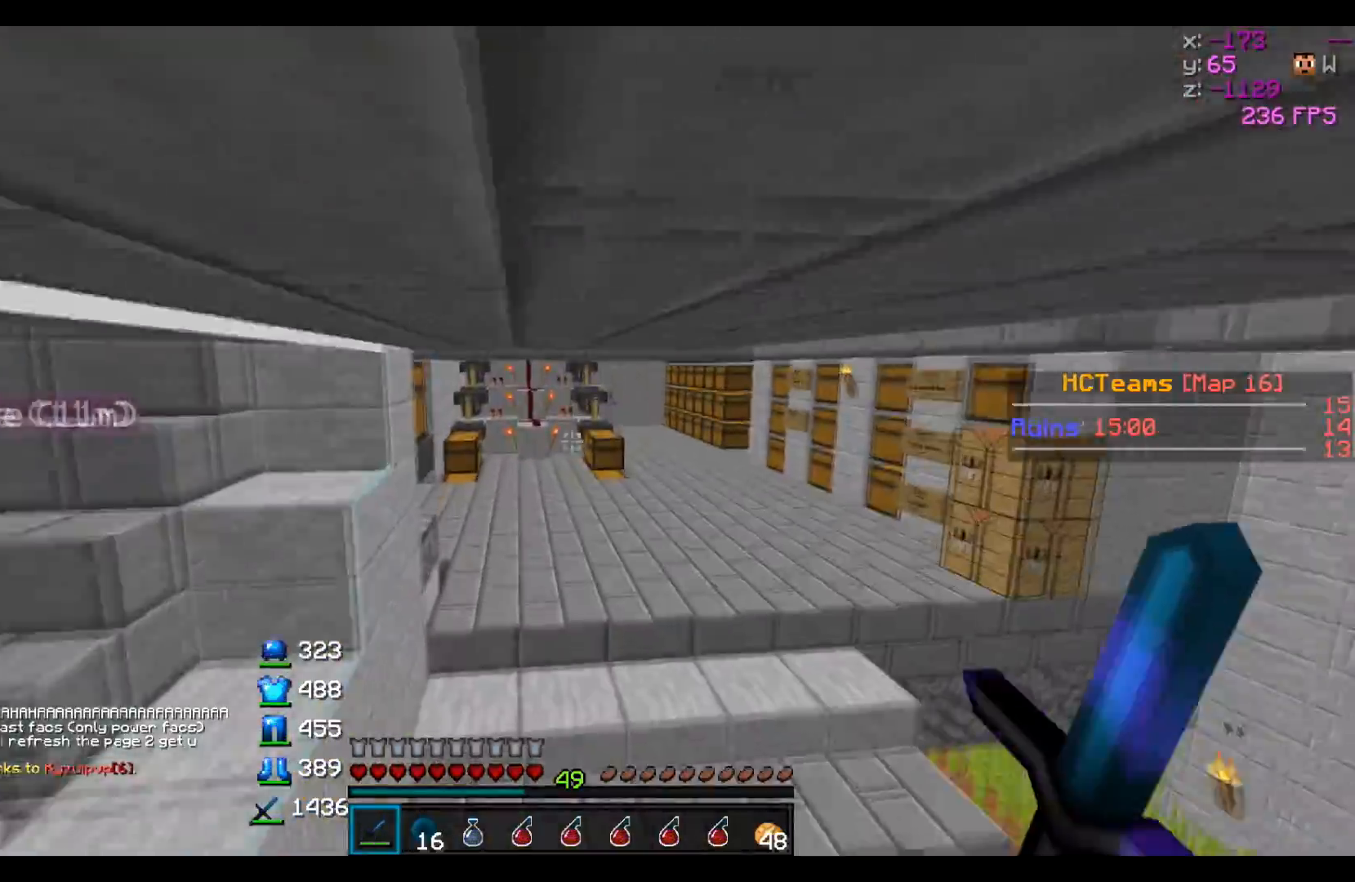
{"keys": ["w"], "events": []}
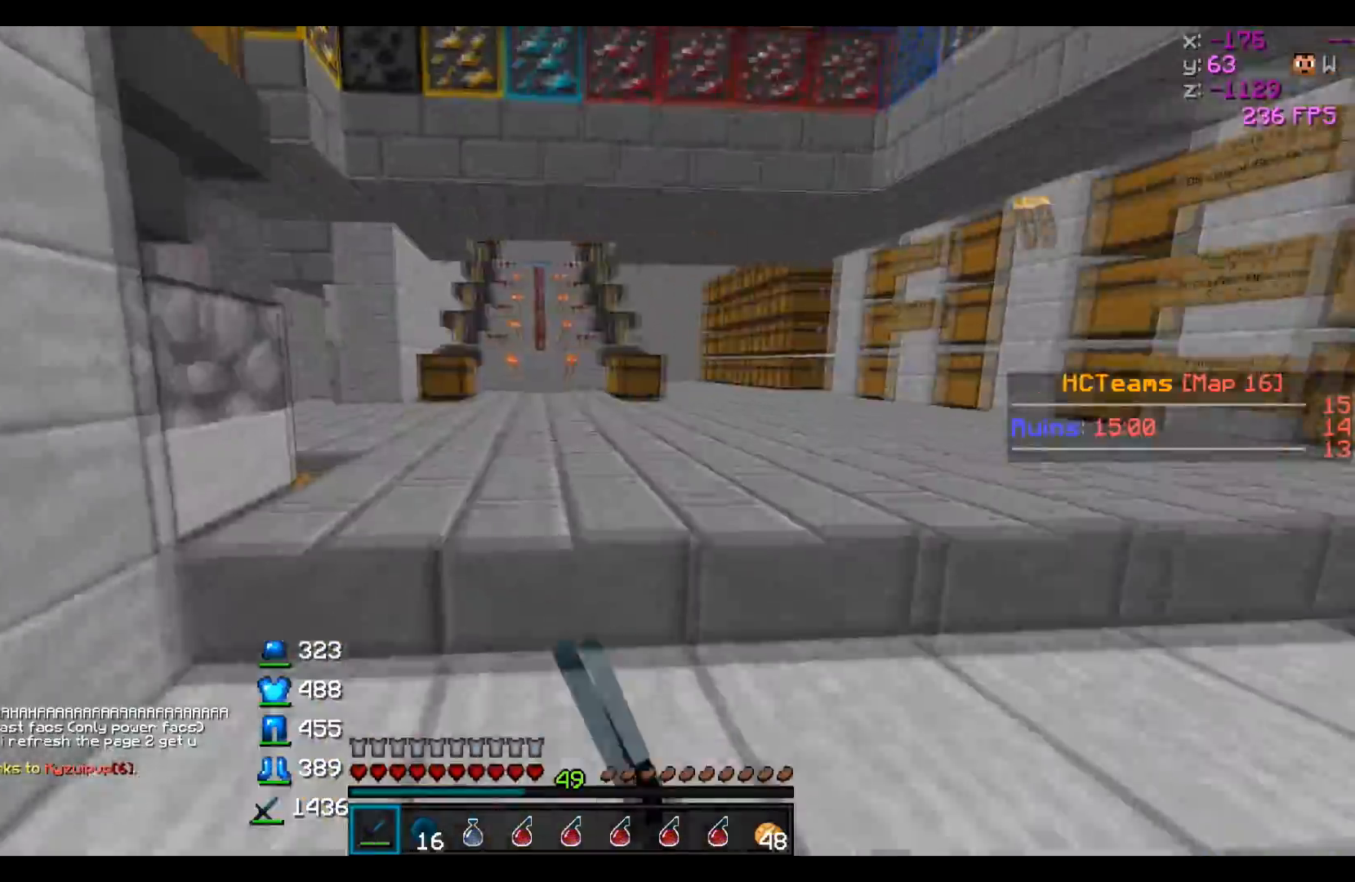
{"keys": ["w"], "events": []}
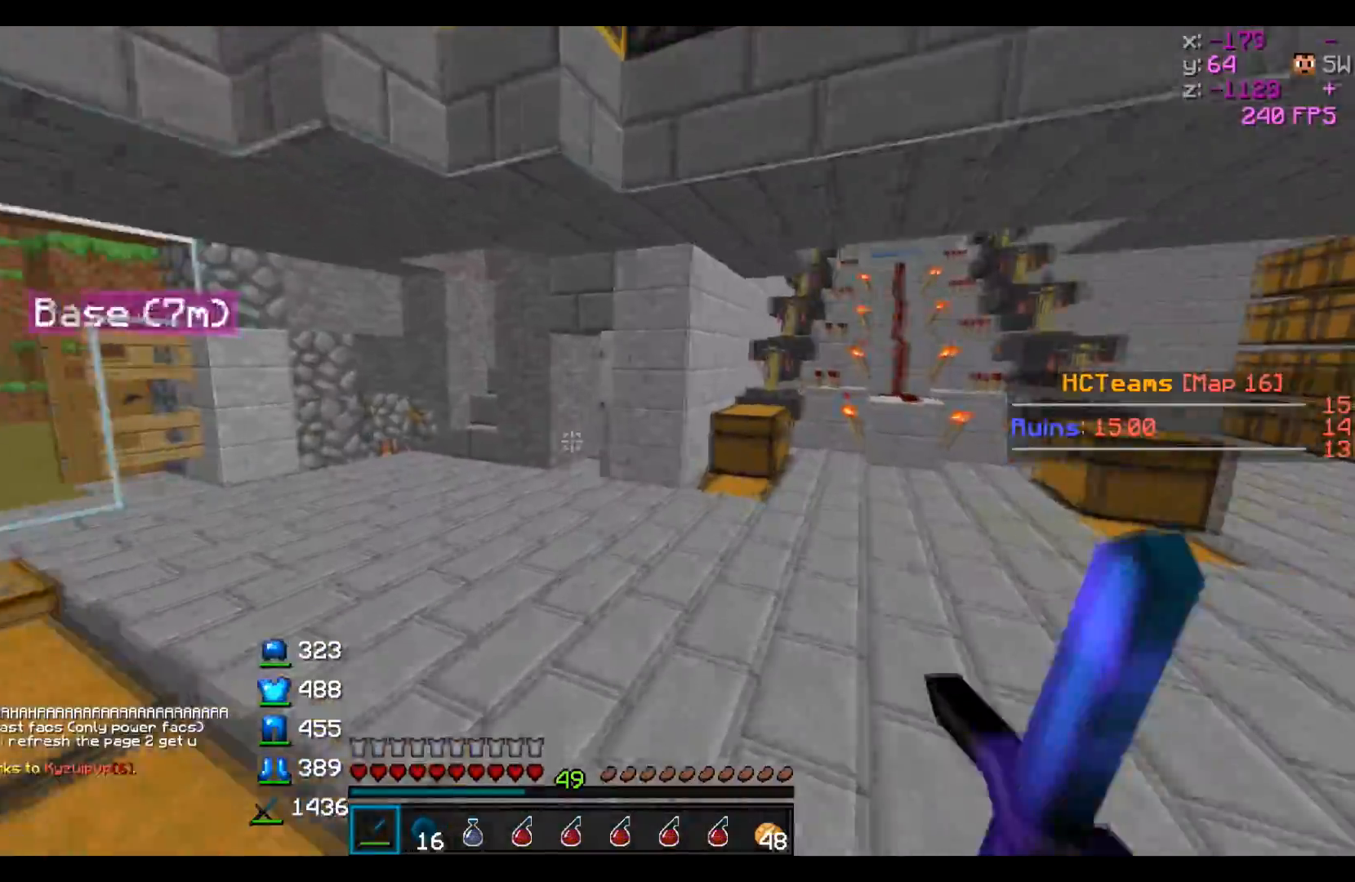
{"keys": ["w"], "events": []}
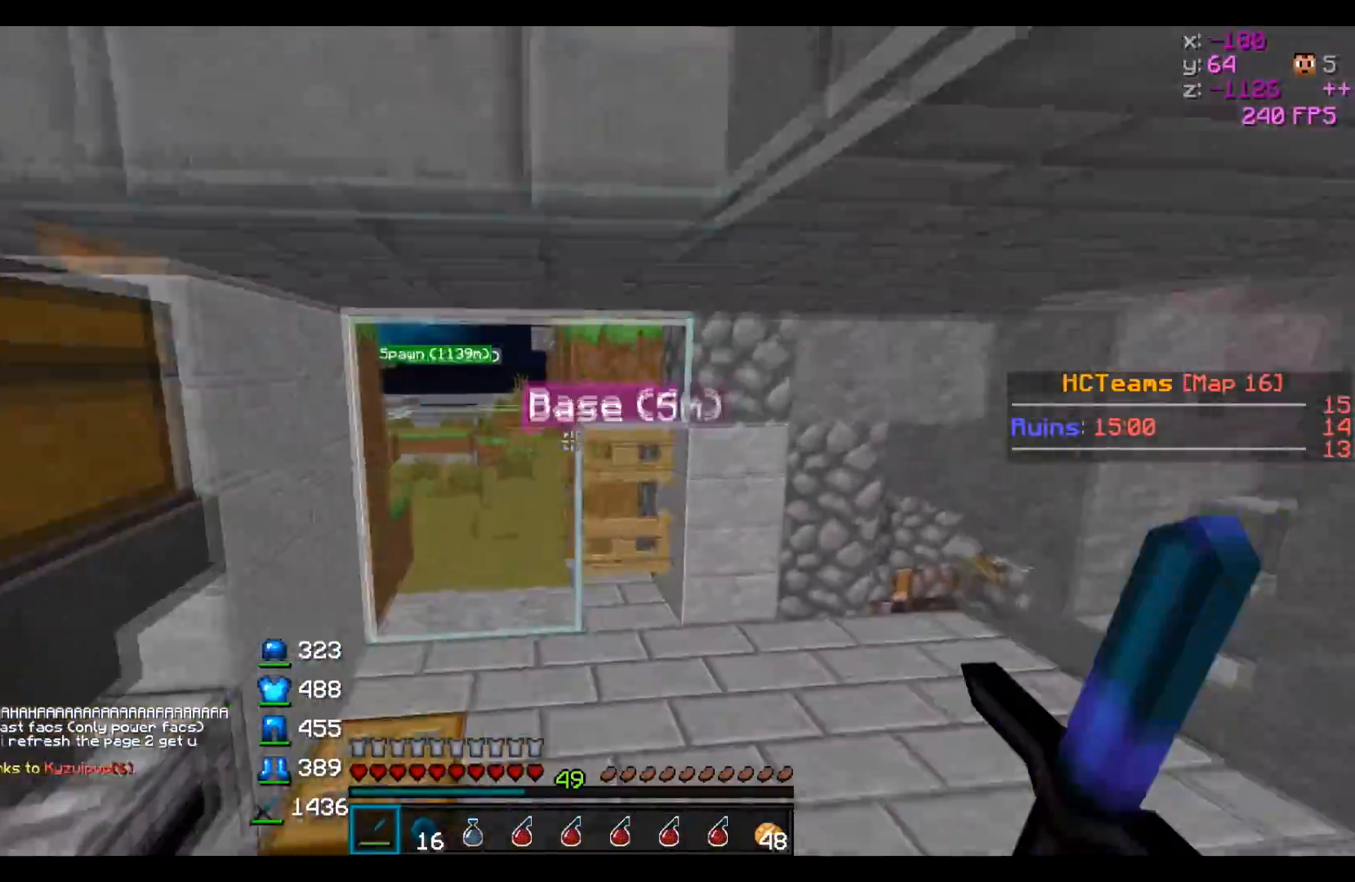
{"keys": ["w"], "events": []}
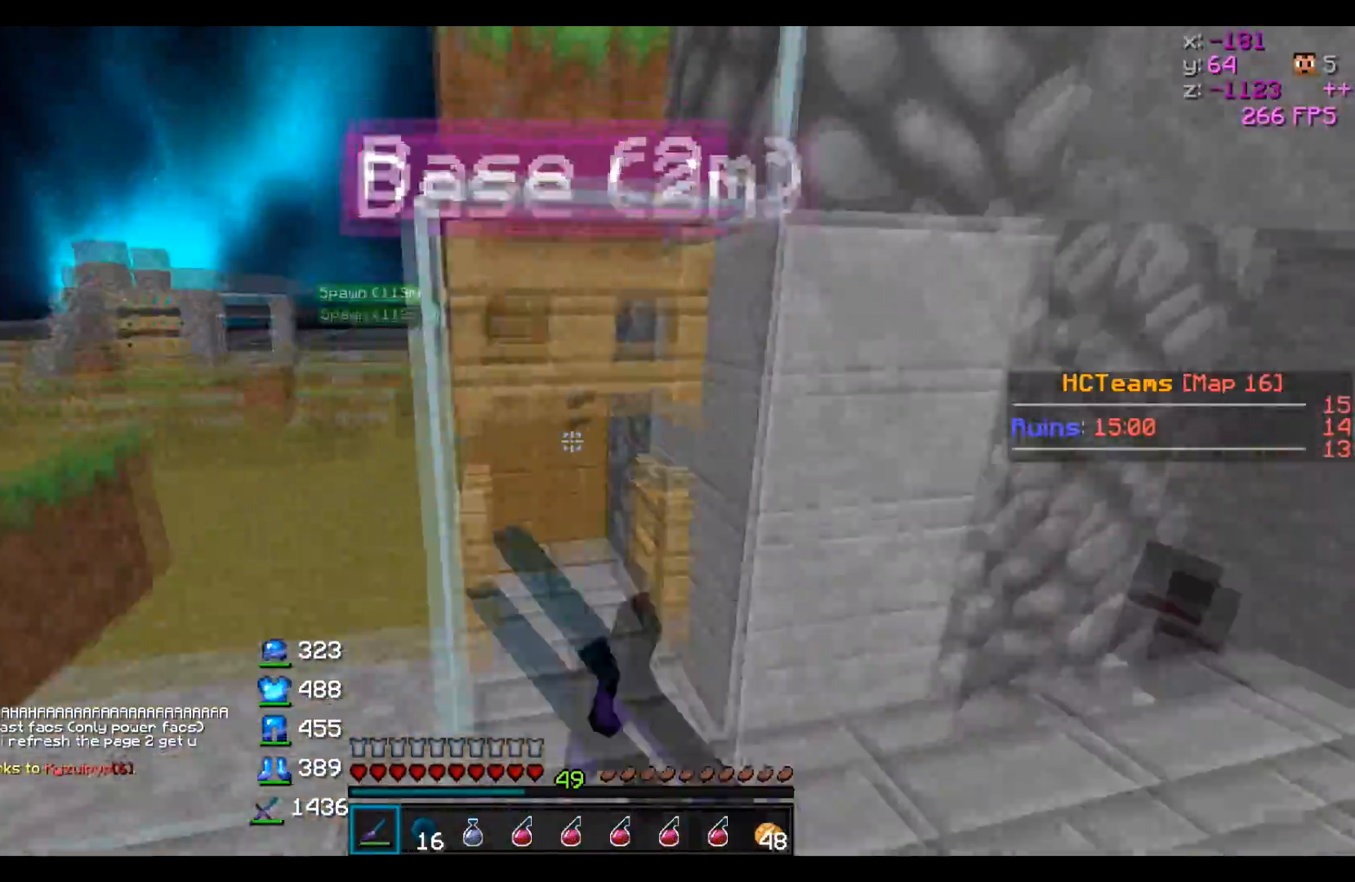
{"keys": [], "events": [[300, "d", "down"], [450, "d", "up"], [450, "w", "up"]]}
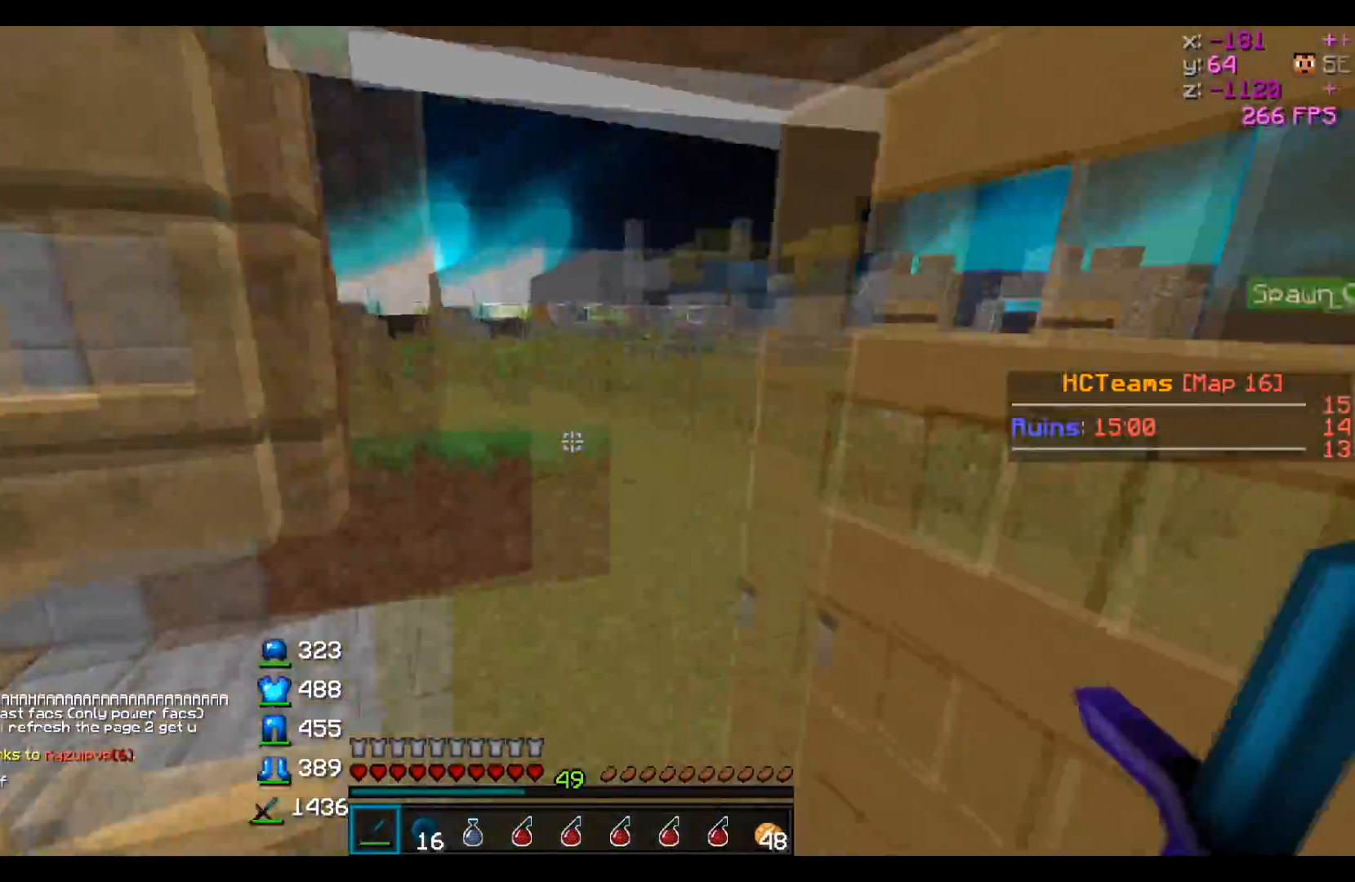
{"keys": ["a", "s"], "events": [[100, "a", "down"], [350, "s", "down"]]}
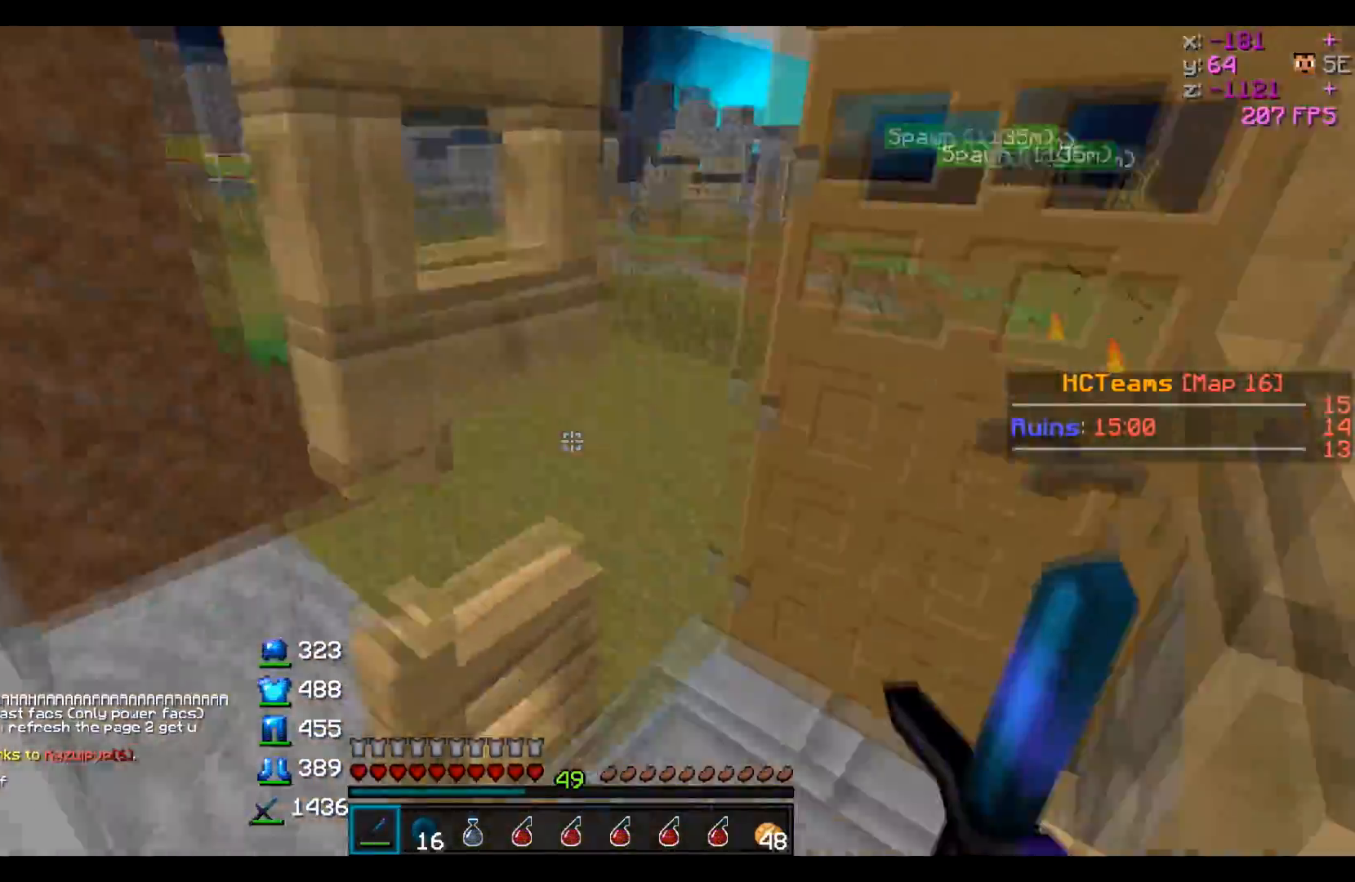
{"keys": ["a"], "events": [[100, "a", "up"], [400, "a", "down"], [400, "s", "up"]]}
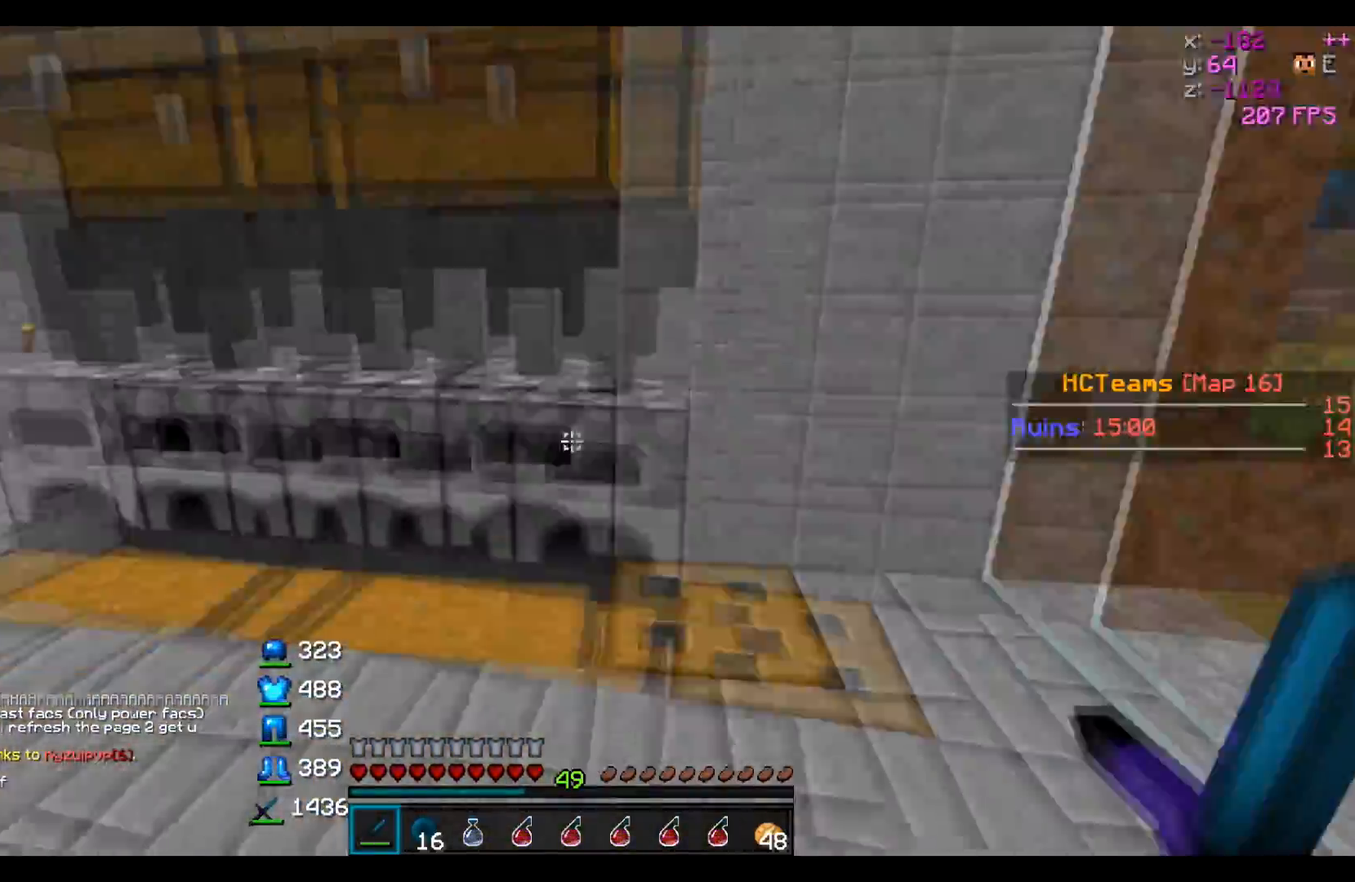
{"keys": [], "events": [[300, "a", "up"]]}